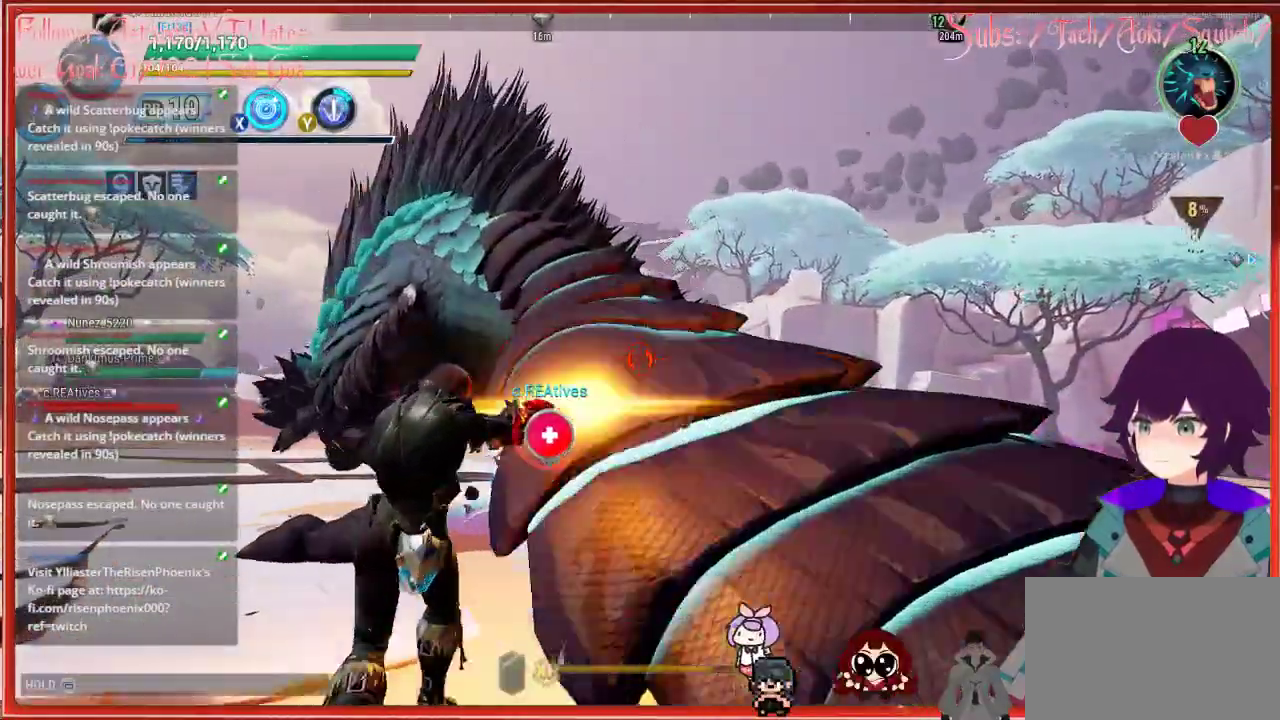
Gameplay with a controller (Xbox layout); each line is a JSON object with the inputs held at the frame after it. "events" lists button and stick changes between this image and that frame as [ms after this image, input, new state], when the widget could be followed in between.
{"buttons": ["R2"], "left_stick": "down-right", "right_stick": "center", "events": [[483, "left_stick", "down-right"]]}
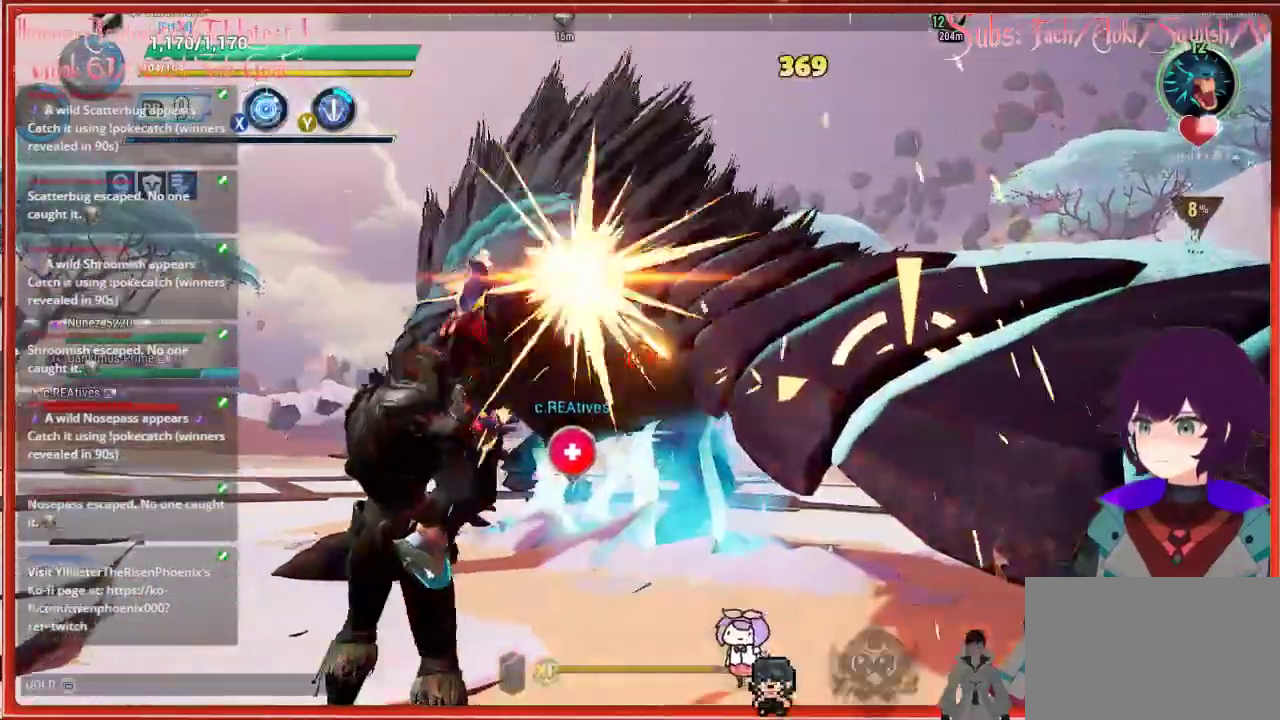
{"buttons": ["R2"], "left_stick": "up", "right_stick": "center", "events": [[183, "left_stick", "up"]]}
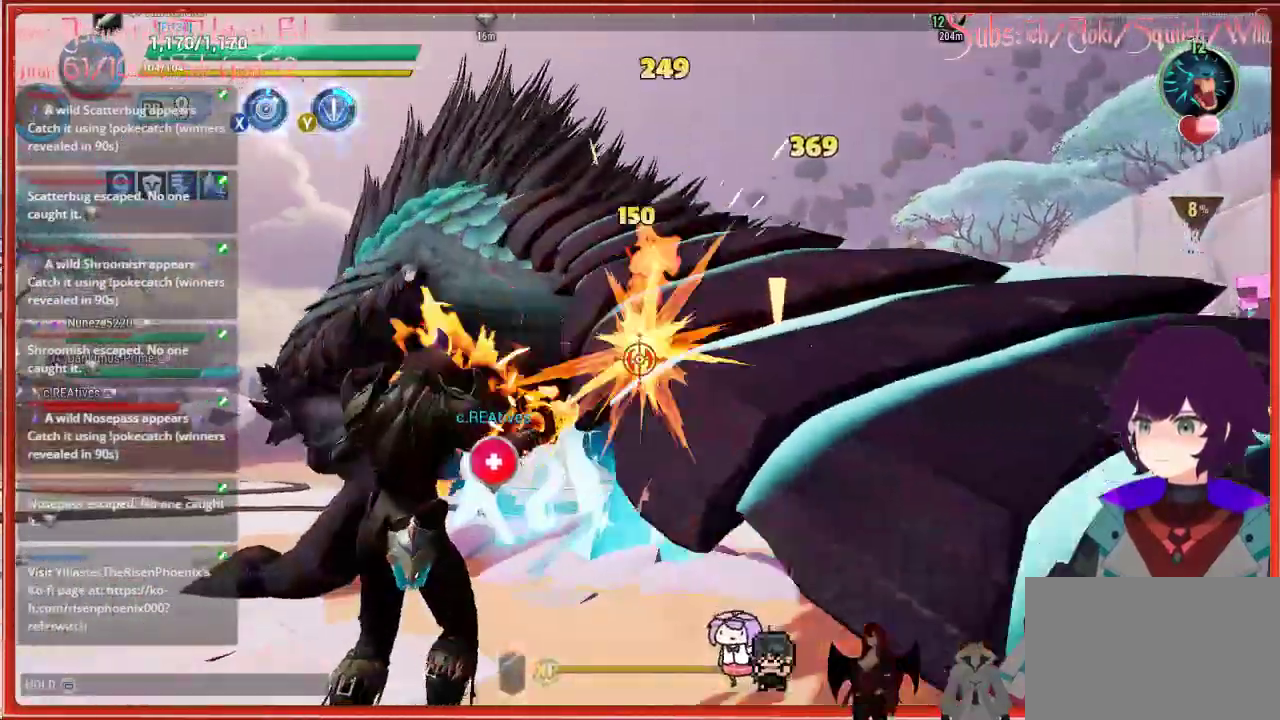
{"buttons": ["R2"], "left_stick": "left", "right_stick": "center", "events": [[250, "left_stick", "left"]]}
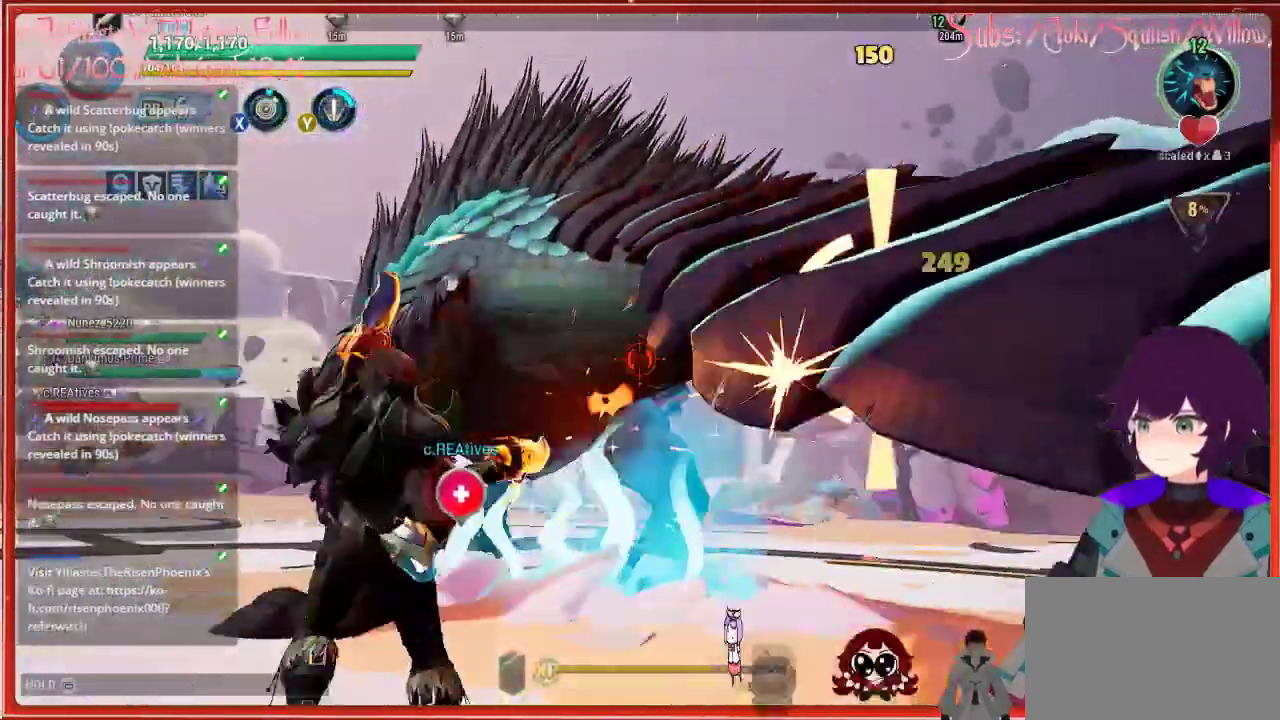
{"buttons": ["R2"], "left_stick": "left", "right_stick": "center", "events": []}
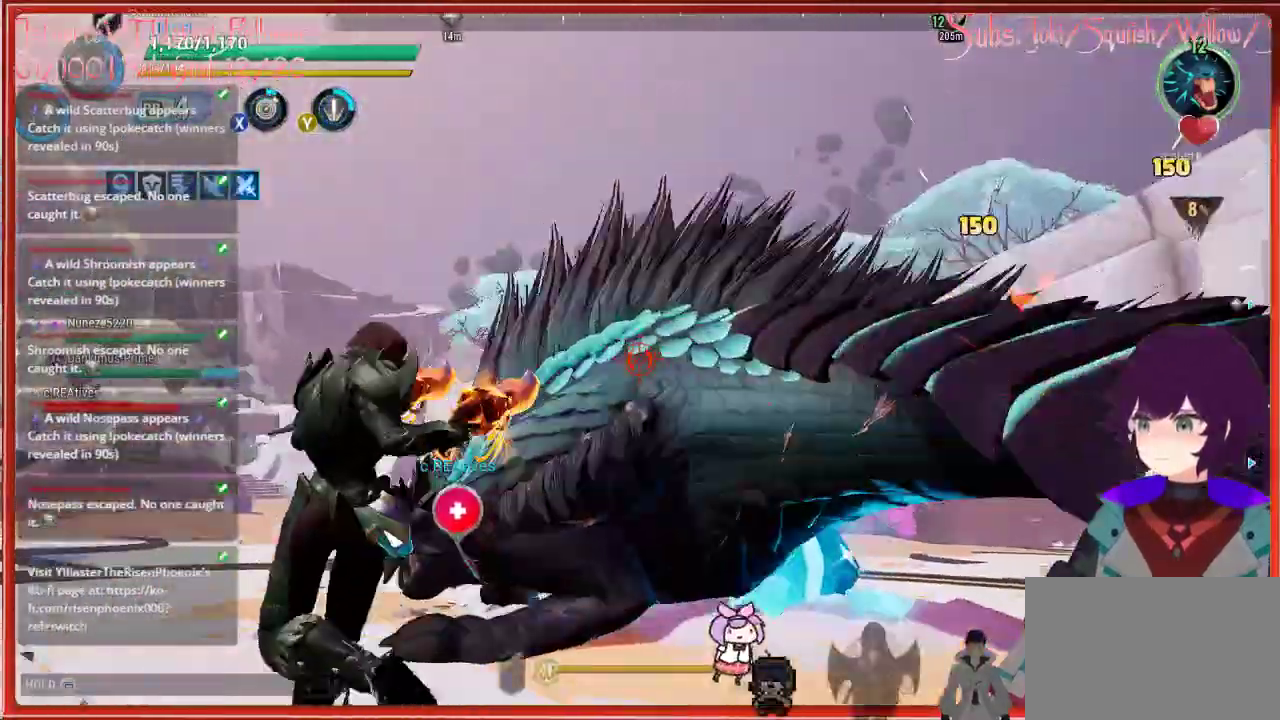
{"buttons": ["R2"], "left_stick": "left", "right_stick": "down-right", "events": [[250, "right_stick", "down-right"]]}
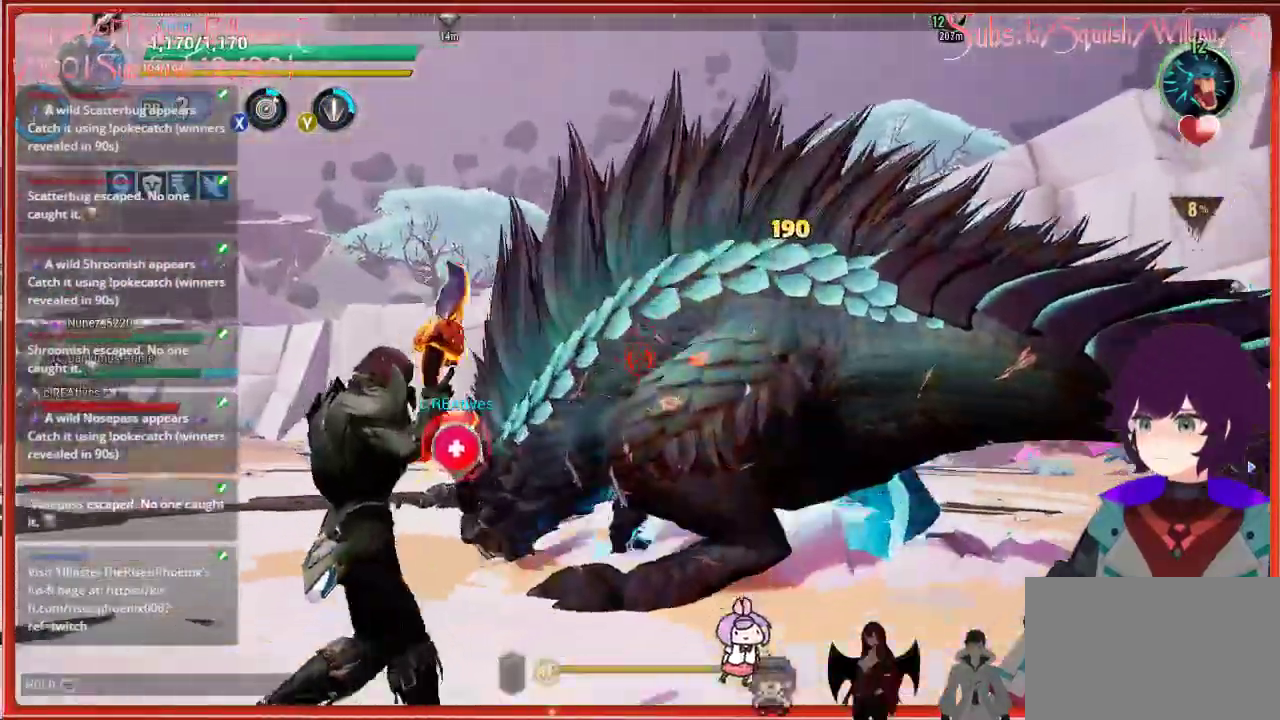
{"buttons": ["R2"], "left_stick": "left", "right_stick": "center", "events": [[417, "right_stick", "center"]]}
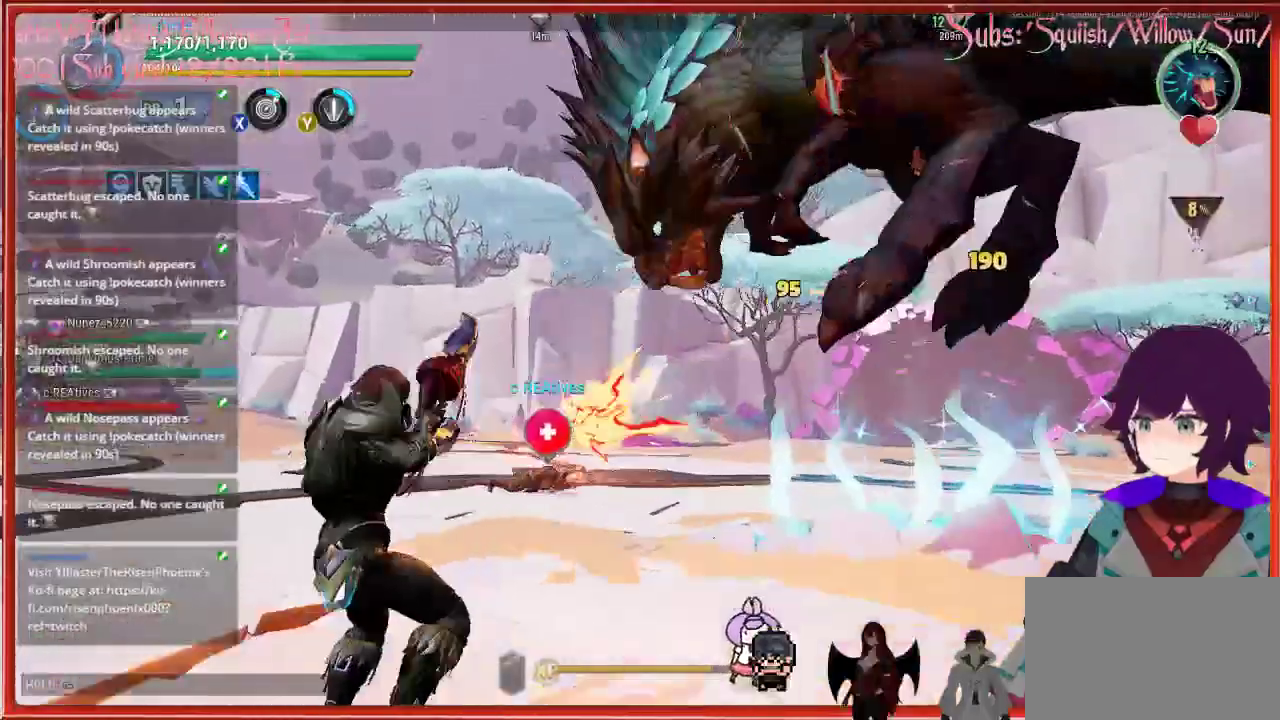
{"buttons": ["B"], "left_stick": "left", "right_stick": "center", "events": [[183, "right_stick", "right"], [417, "right_stick", "center"], [433, "R2", "up"], [483, "B", "down"]]}
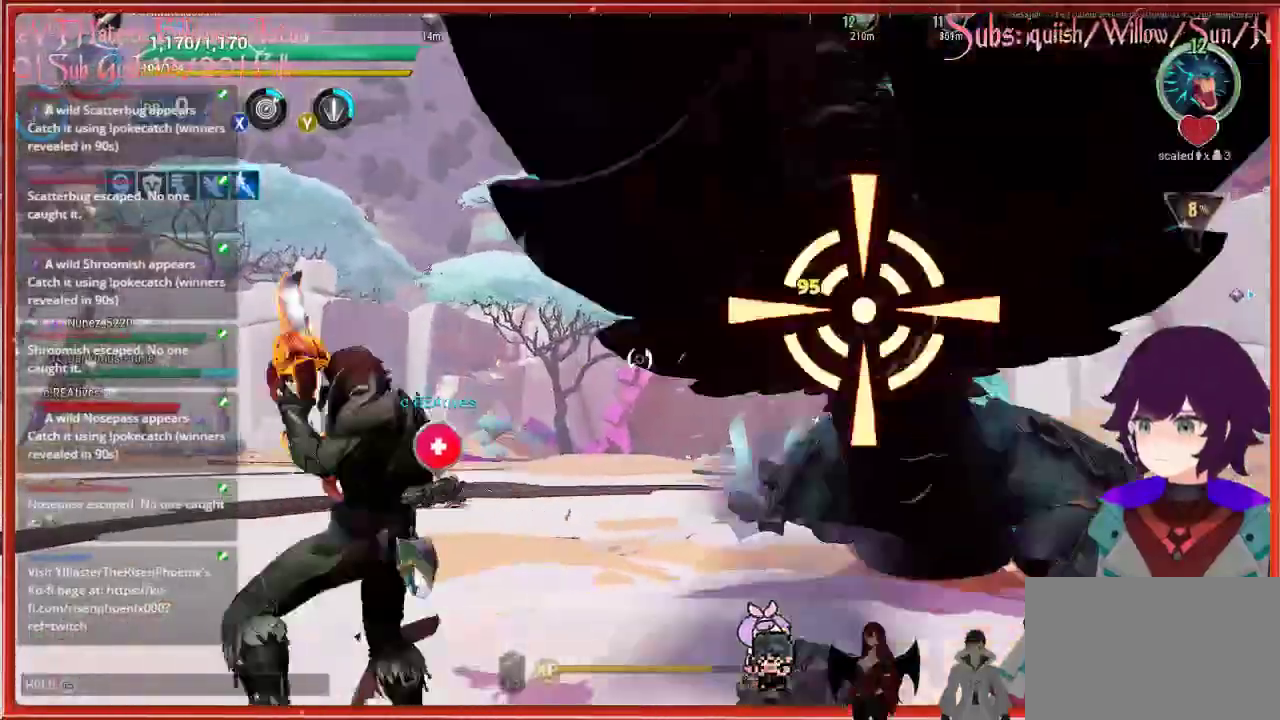
{"buttons": [], "left_stick": "up-left", "right_stick": "down-right", "events": [[100, "B", "up"], [217, "right_stick", "down"], [350, "right_stick", "down-right"], [500, "left_stick", "up-left"]]}
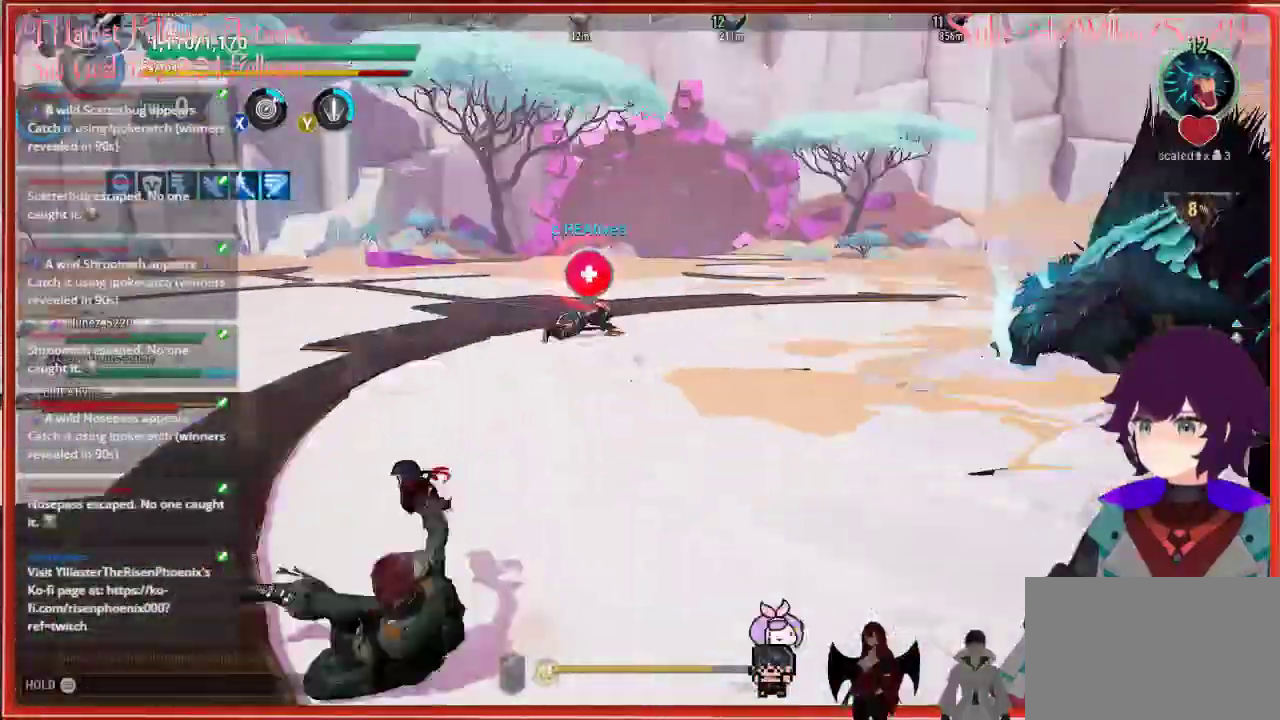
{"buttons": [], "left_stick": "up-left", "right_stick": "up-right", "events": [[267, "right_stick", "right"], [417, "right_stick", "up-right"]]}
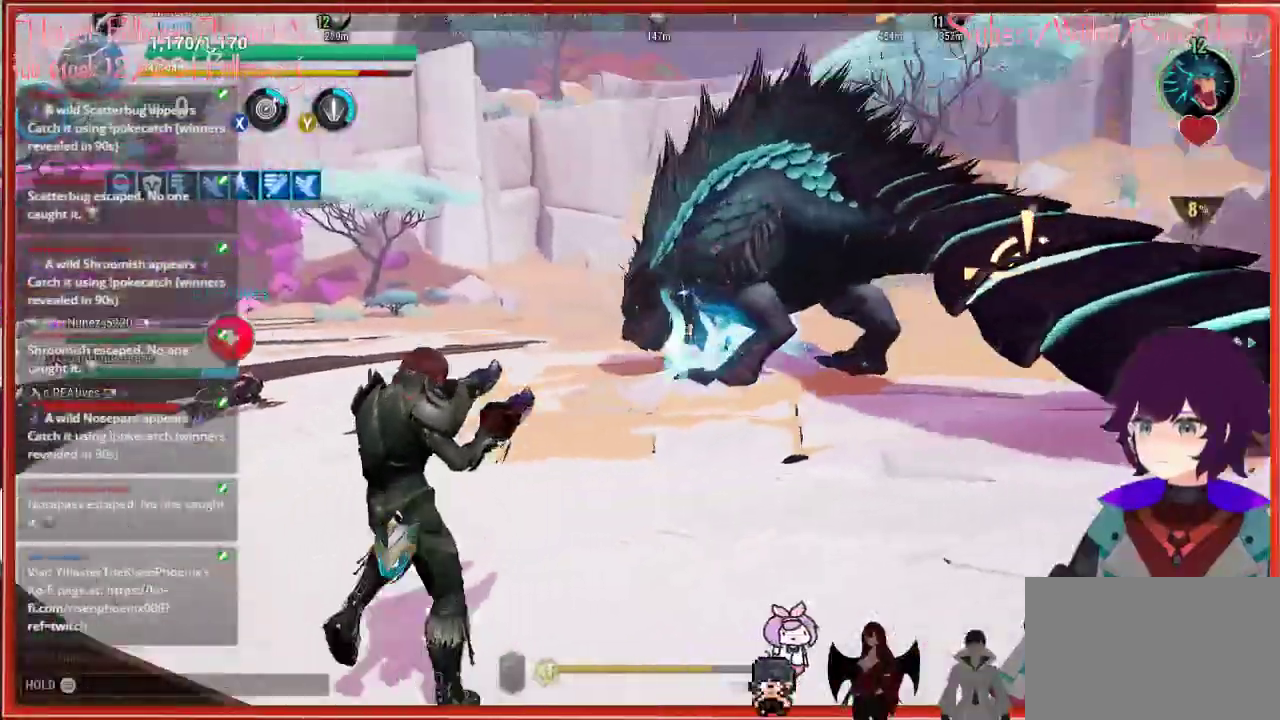
{"buttons": ["R2"], "left_stick": "left", "right_stick": "up-right", "events": [[100, "R2", "down"], [100, "left_stick", "left"]]}
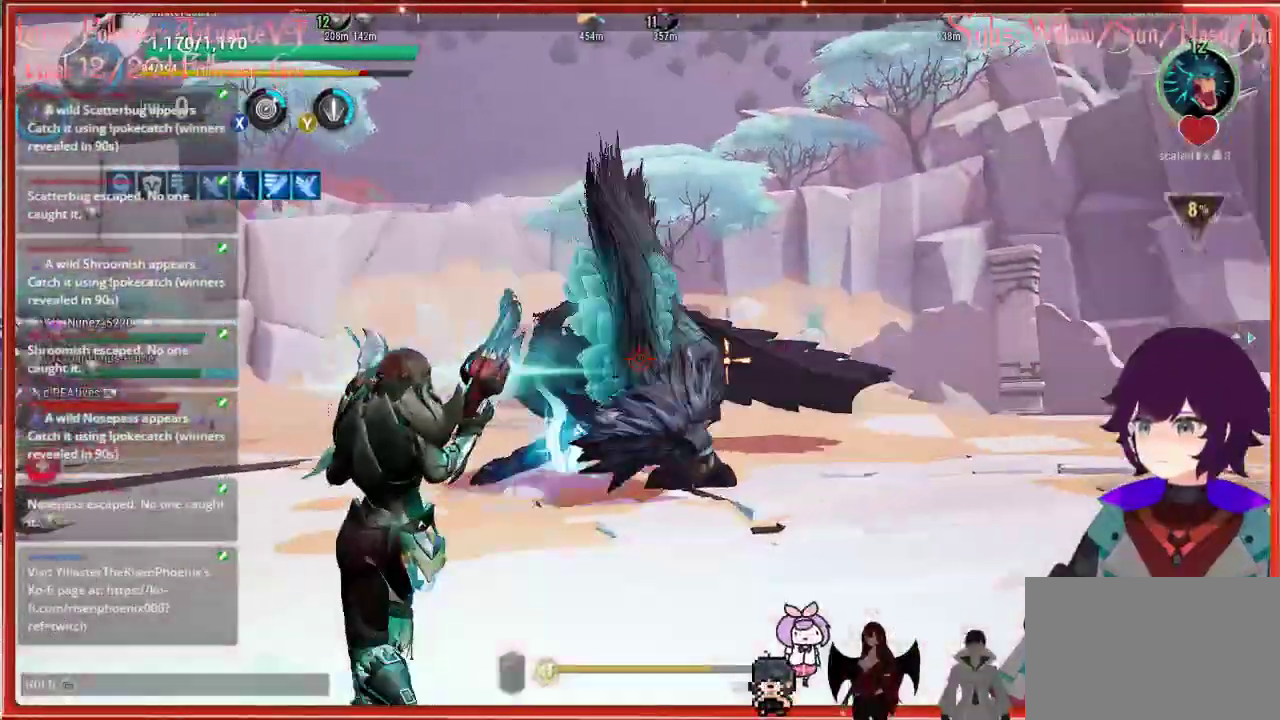
{"buttons": ["R2"], "left_stick": "left", "right_stick": "center", "events": [[300, "right_stick", "center"]]}
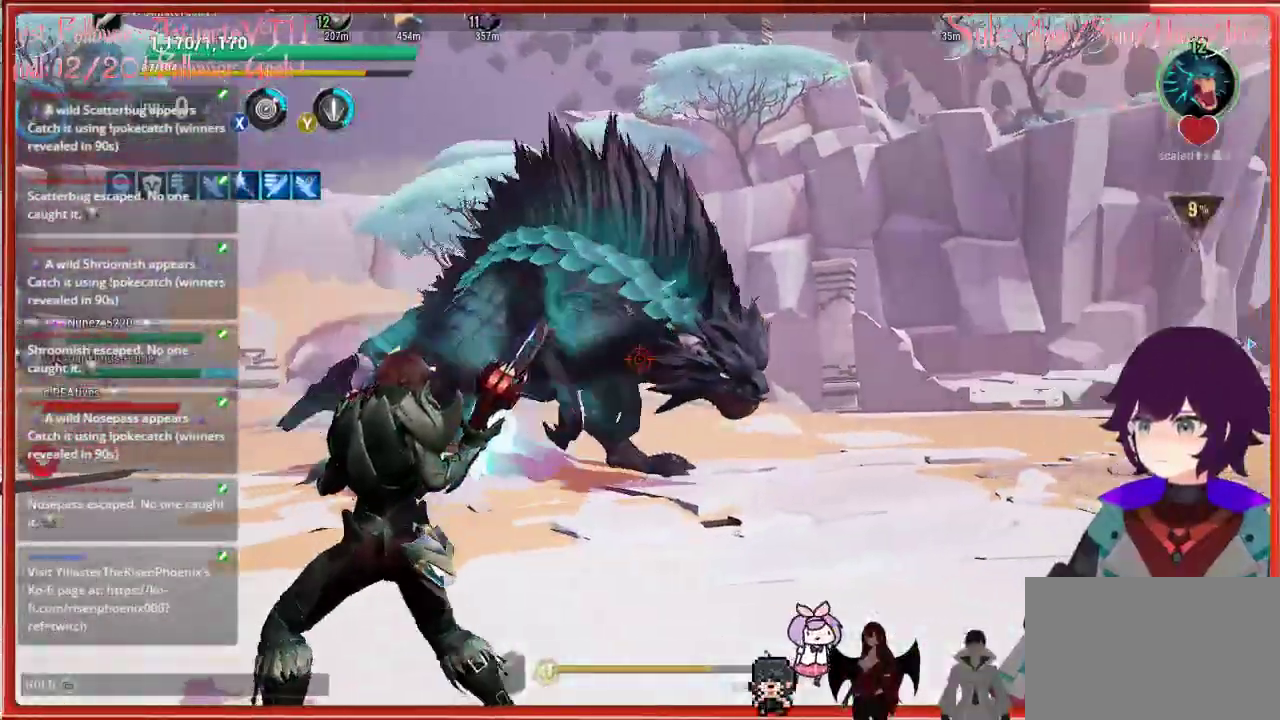
{"buttons": ["R2"], "left_stick": "left", "right_stick": "center", "events": []}
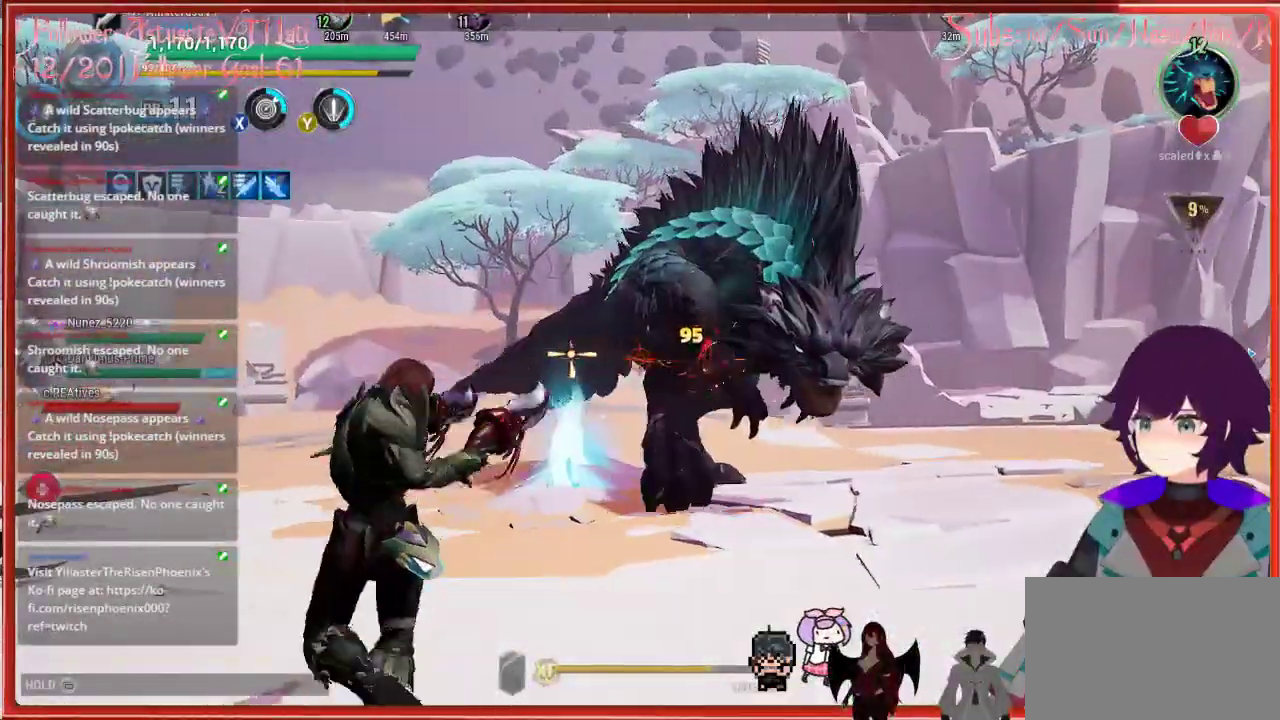
{"buttons": ["R2"], "left_stick": "left", "right_stick": "center", "events": []}
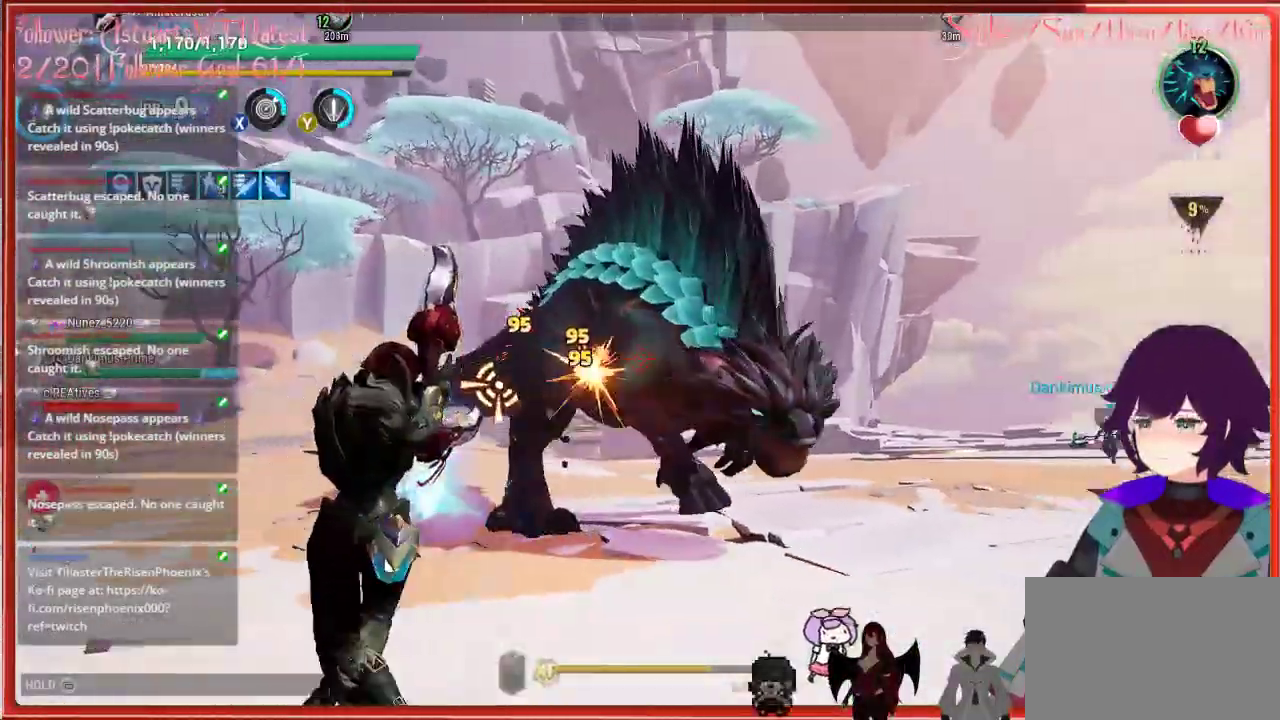
{"buttons": ["R2"], "left_stick": "left", "right_stick": "center", "events": []}
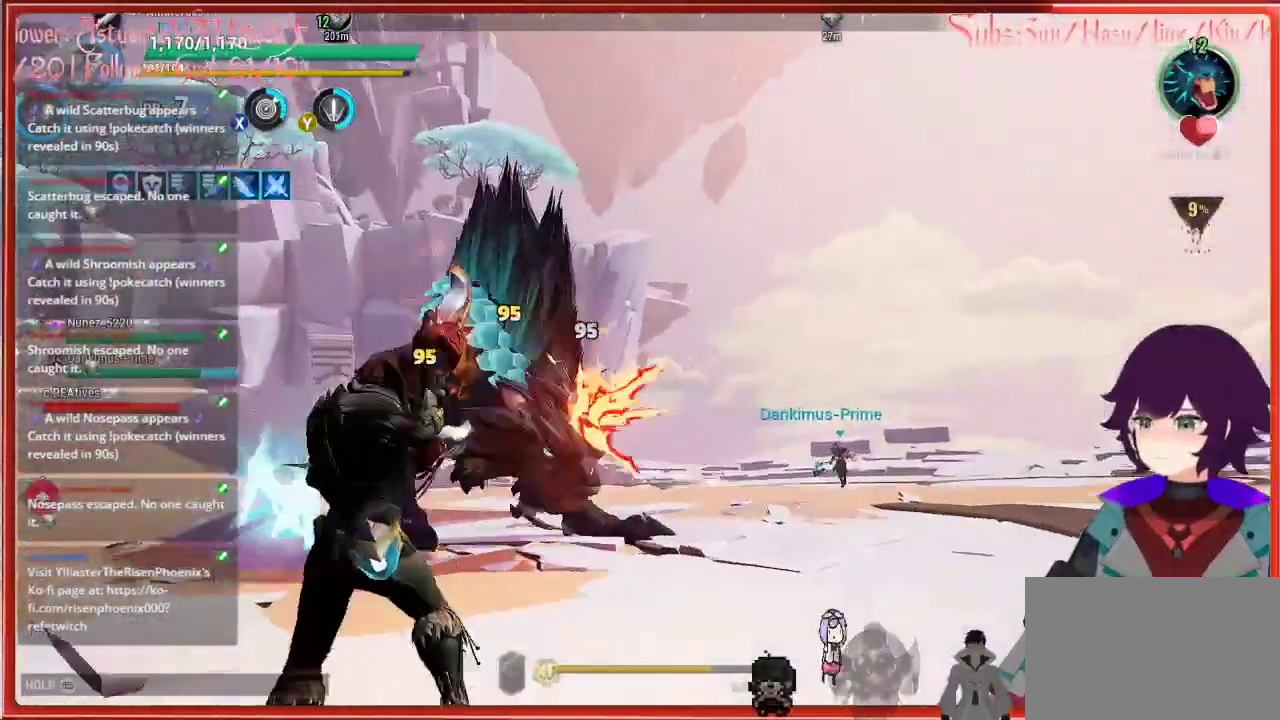
{"buttons": ["R2"], "left_stick": "down", "right_stick": "center", "events": [[283, "left_stick", "down"]]}
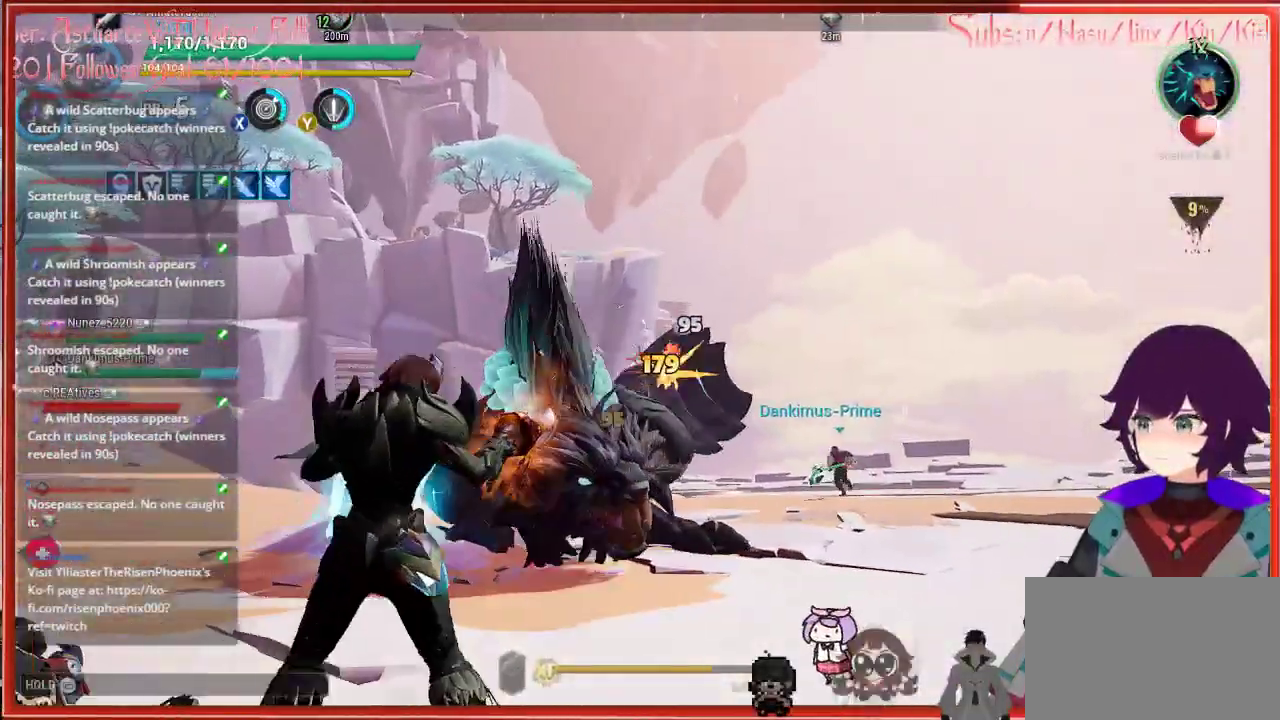
{"buttons": ["R2"], "left_stick": "down", "right_stick": "center", "events": []}
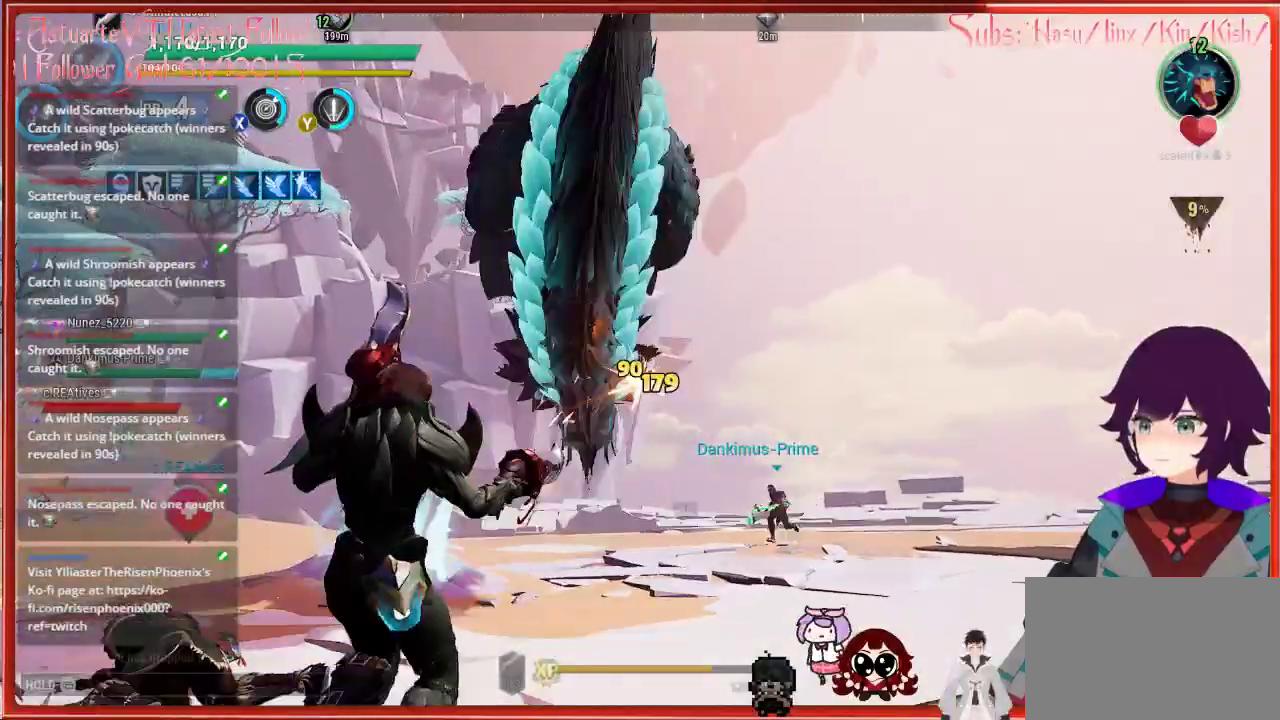
{"buttons": [], "left_stick": "left", "right_stick": "center", "events": [[133, "left_stick", "down-left"], [200, "R2", "up"], [250, "B", "down"], [367, "B", "up"], [367, "left_stick", "left"]]}
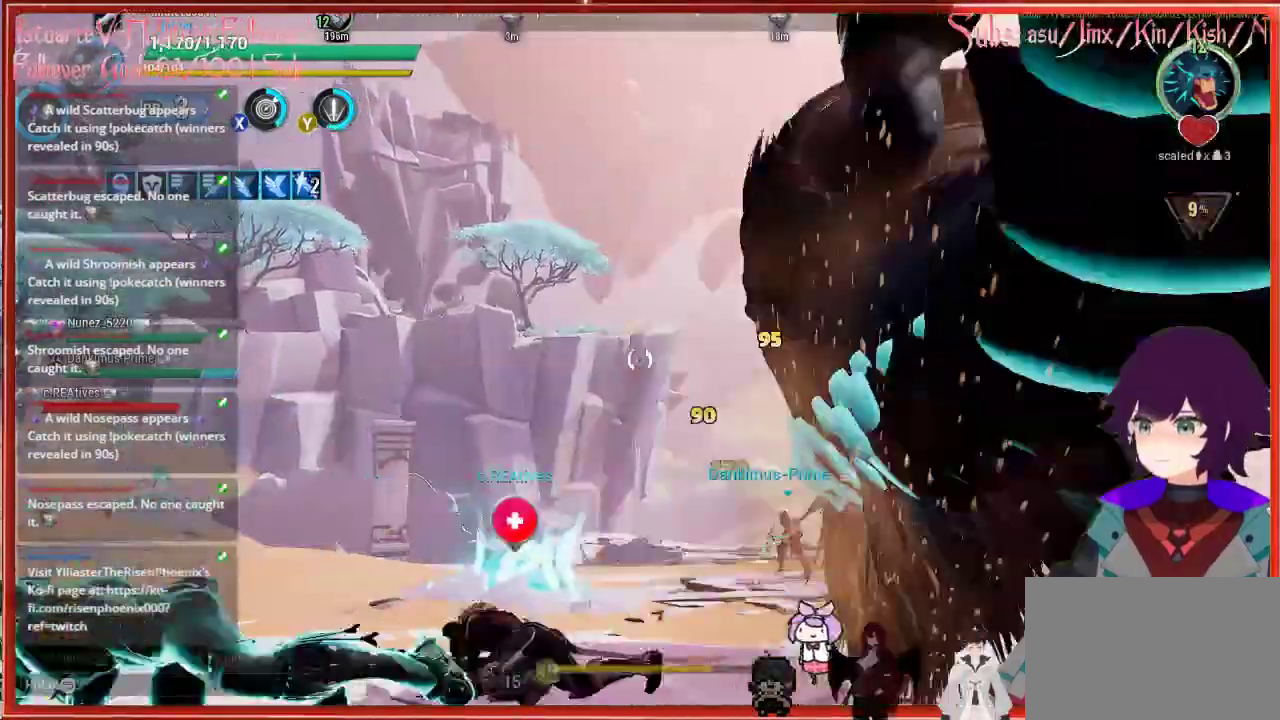
{"buttons": [], "left_stick": "up-right", "right_stick": "right", "events": [[133, "right_stick", "down-right"], [250, "left_stick", "up-right"], [317, "right_stick", "right"]]}
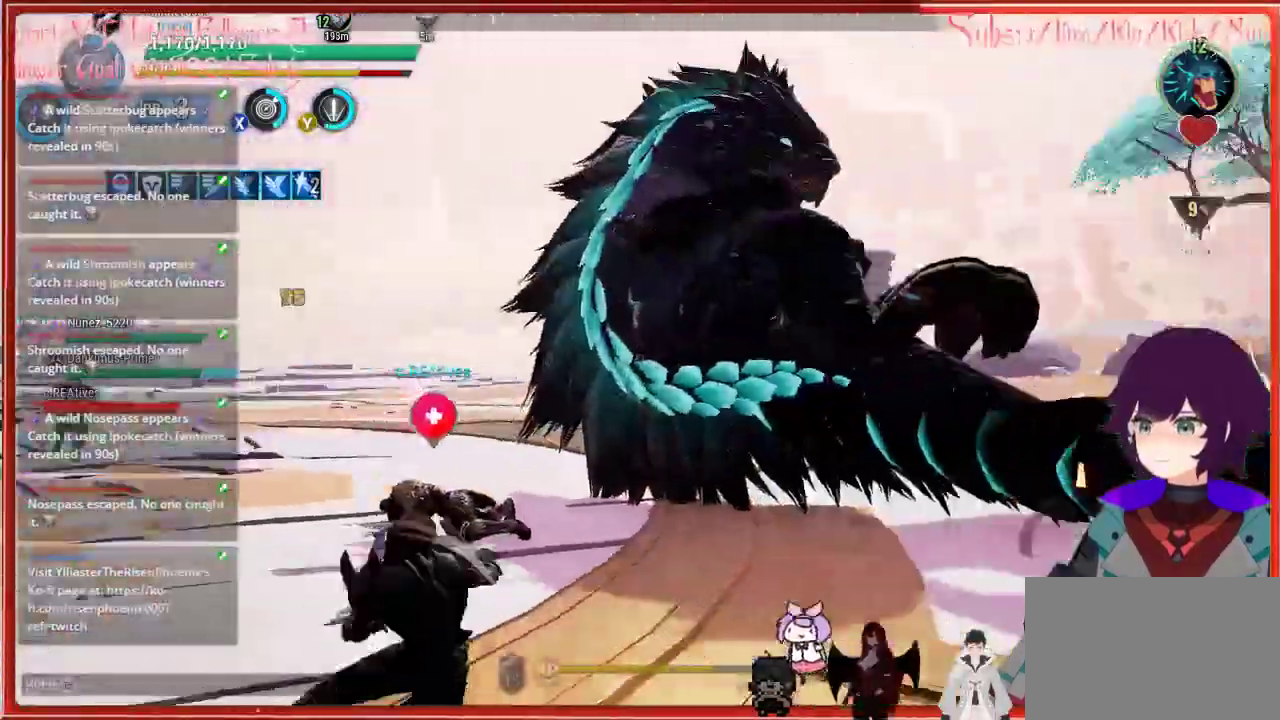
{"buttons": ["R2"], "left_stick": "up", "right_stick": "center", "events": [[33, "right_stick", "up-right"], [117, "R2", "down"], [117, "left_stick", "up"], [383, "right_stick", "center"]]}
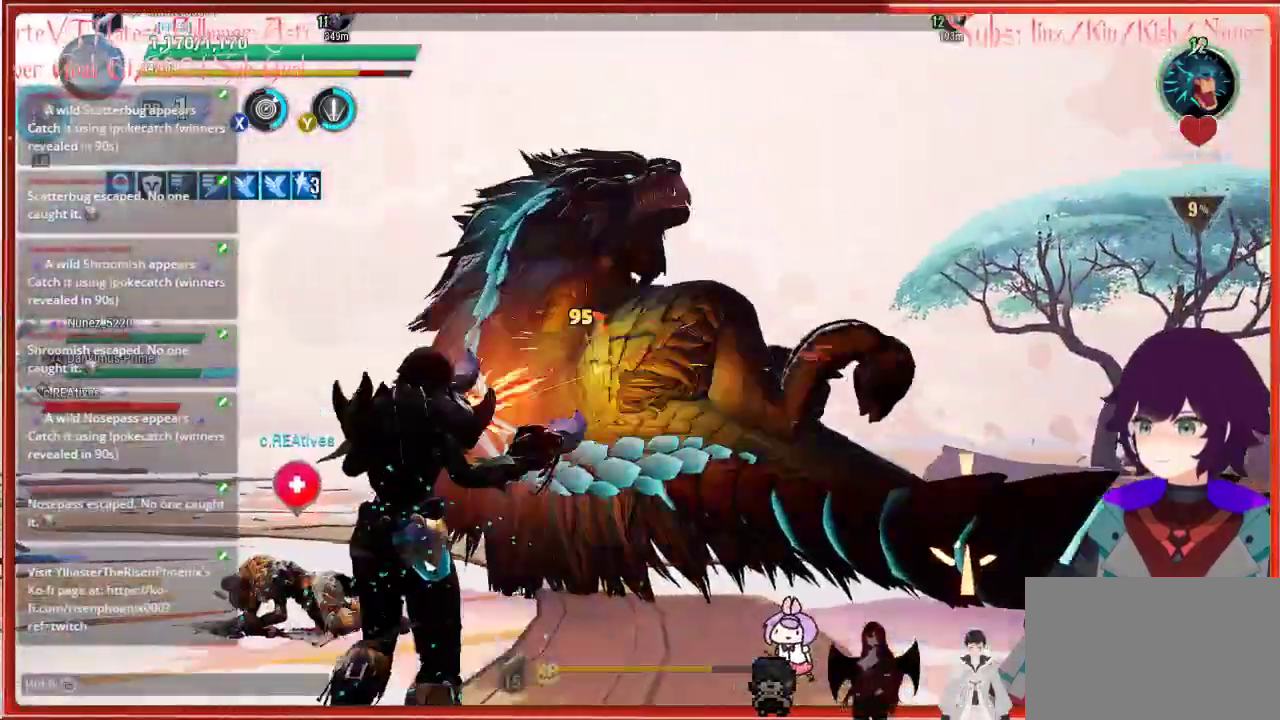
{"buttons": ["R2"], "left_stick": "center", "right_stick": "center", "events": [[250, "left_stick", "center"]]}
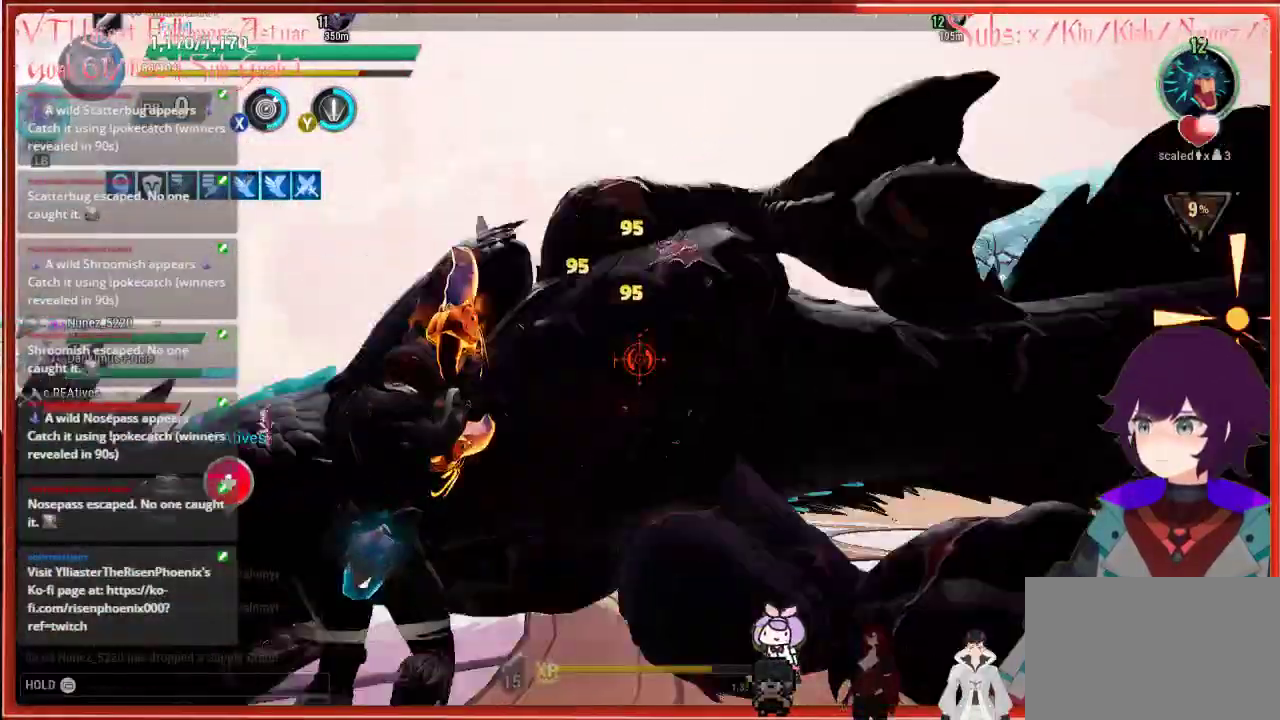
{"buttons": ["R2"], "left_stick": "left", "right_stick": "center", "events": [[83, "left_stick", "left"], [133, "right_stick", "down-left"], [417, "right_stick", "center"]]}
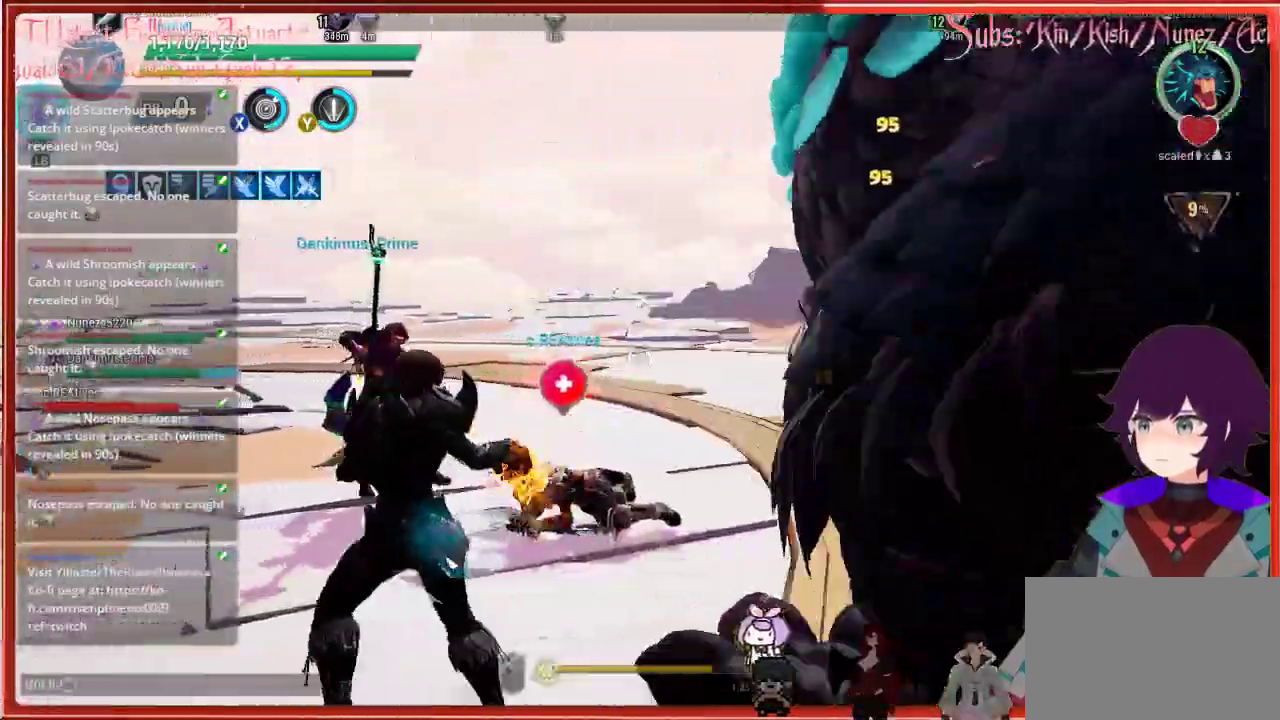
{"buttons": ["R2"], "left_stick": "left", "right_stick": "right", "events": [[383, "right_stick", "right"]]}
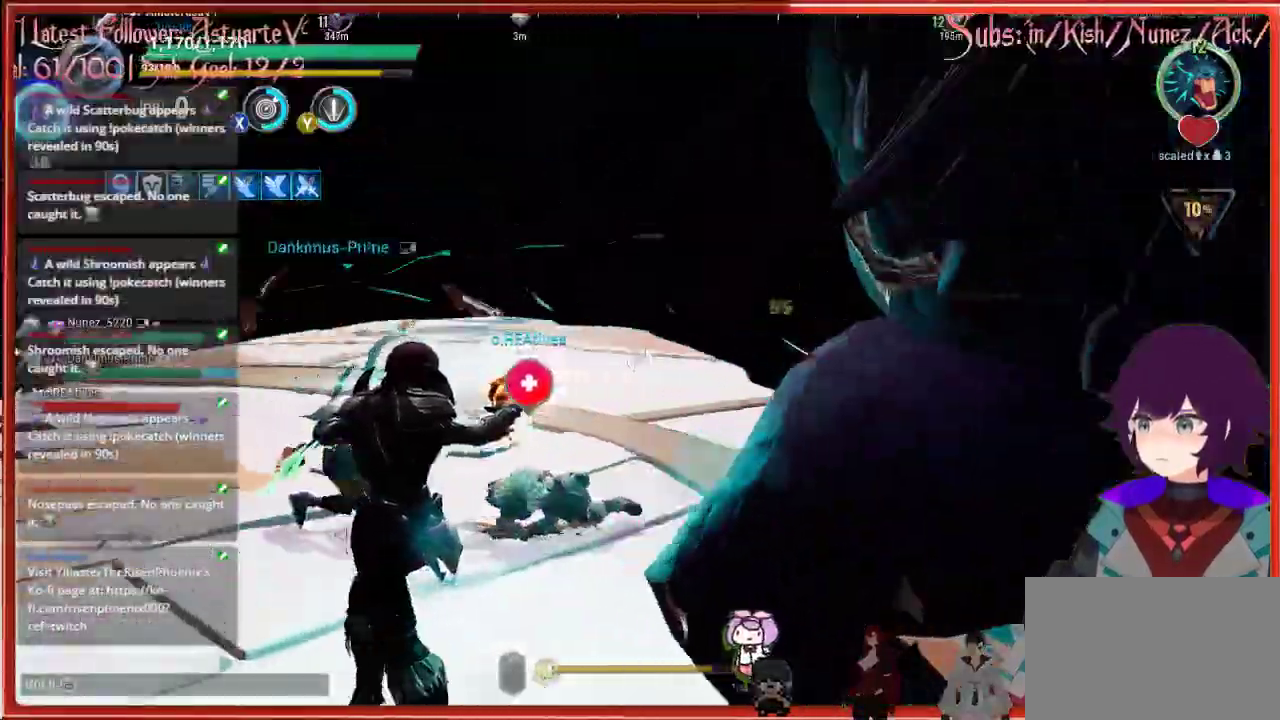
{"buttons": ["R2"], "left_stick": "down-left", "right_stick": "right", "events": [[167, "left_stick", "down-left"]]}
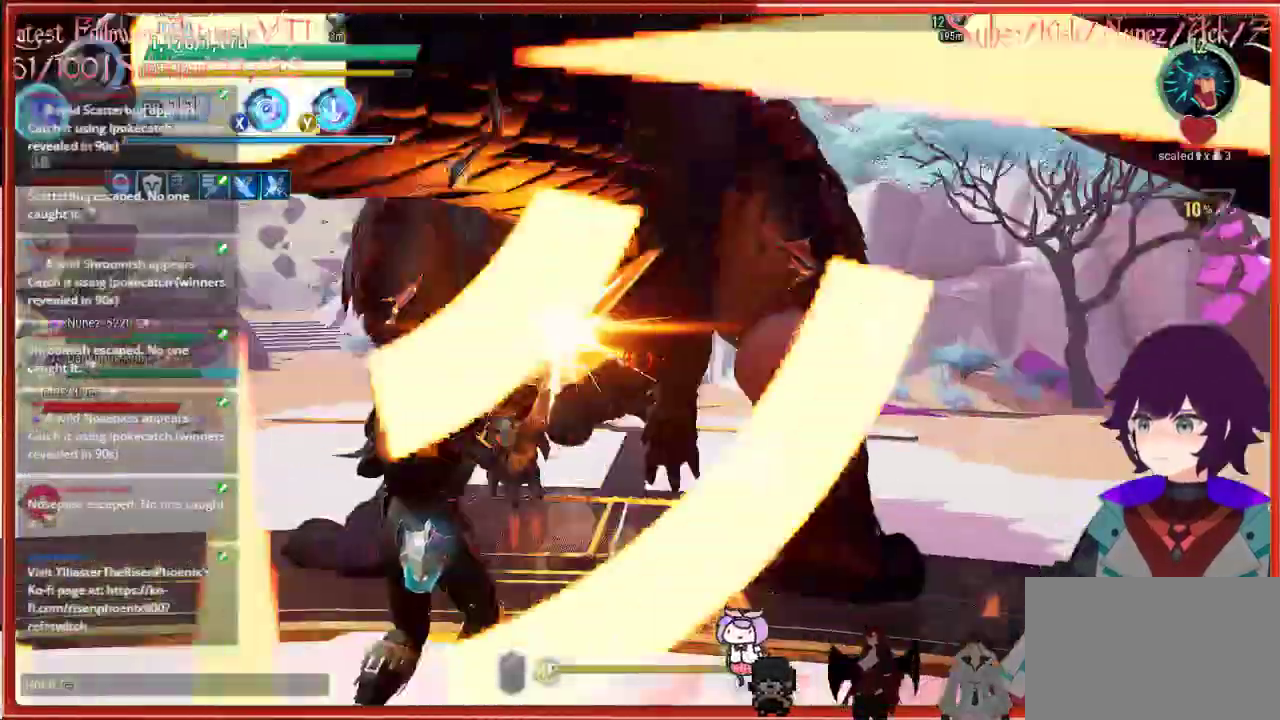
{"buttons": ["R2"], "left_stick": "down", "right_stick": "up-right", "events": [[283, "right_stick", "center"], [483, "left_stick", "down"], [500, "right_stick", "up-right"]]}
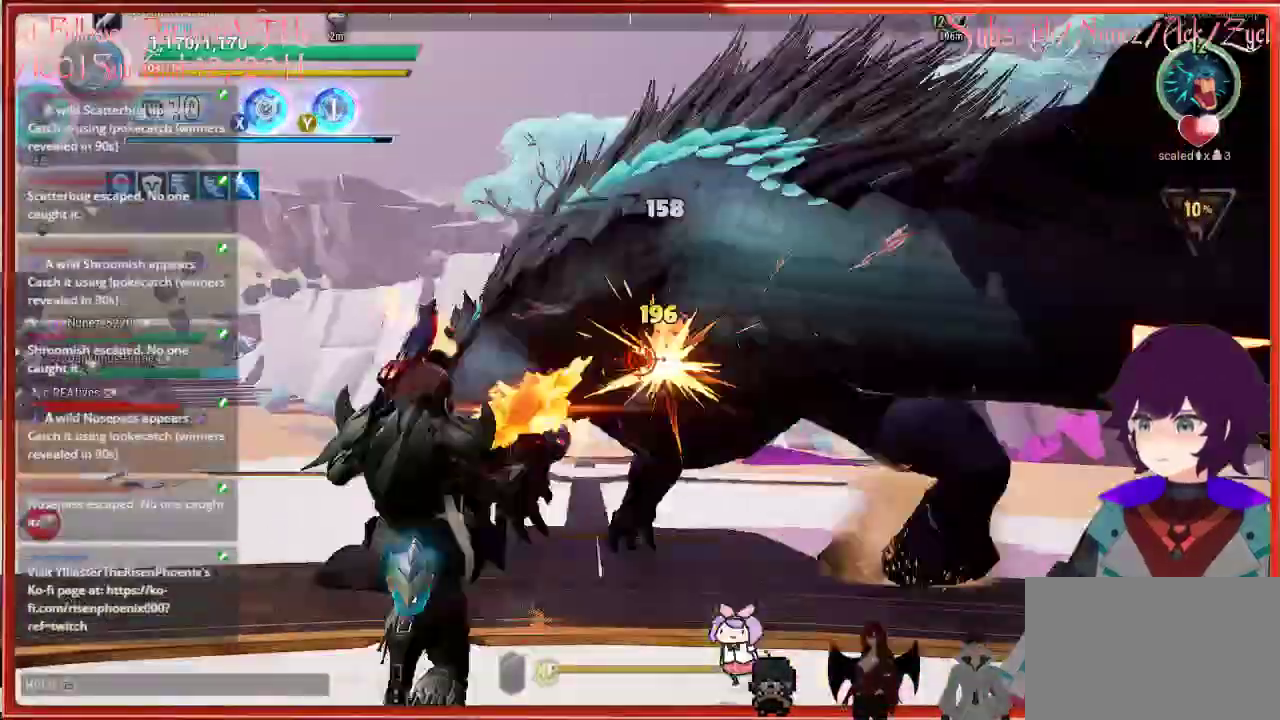
{"buttons": ["R2"], "left_stick": "down", "right_stick": "up-right", "events": []}
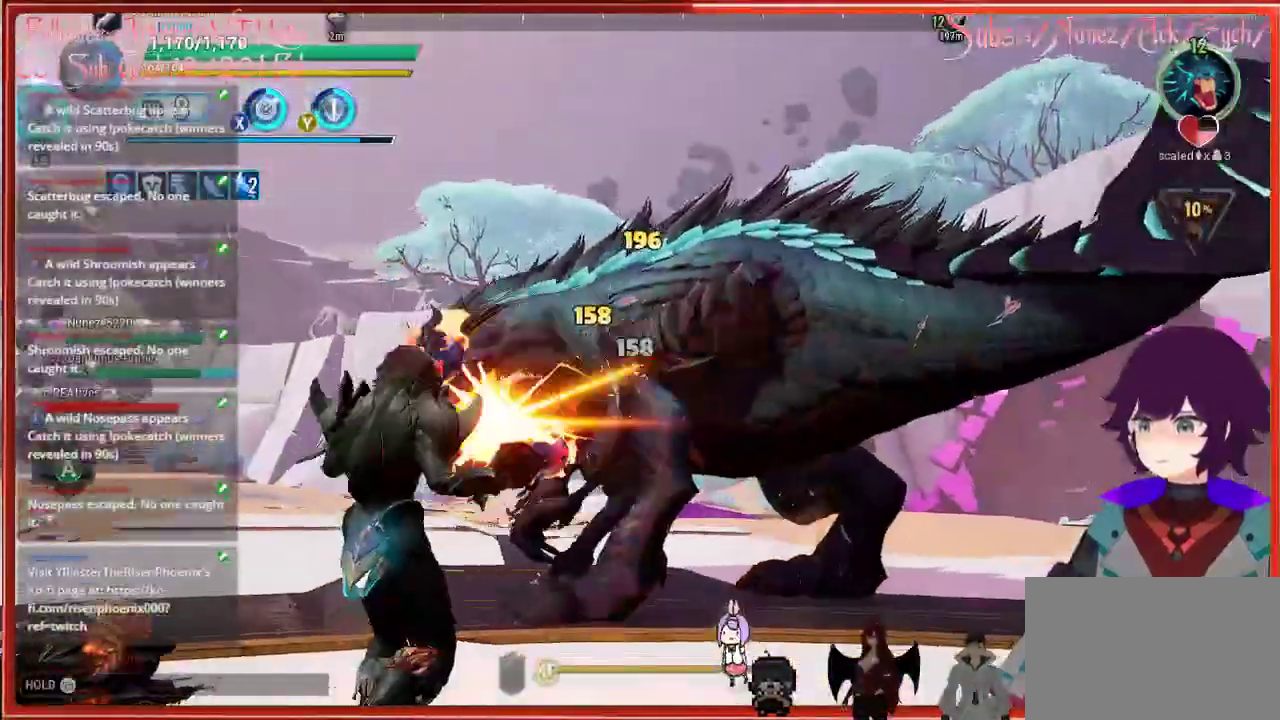
{"buttons": ["R2"], "left_stick": "down", "right_stick": "up-right", "events": []}
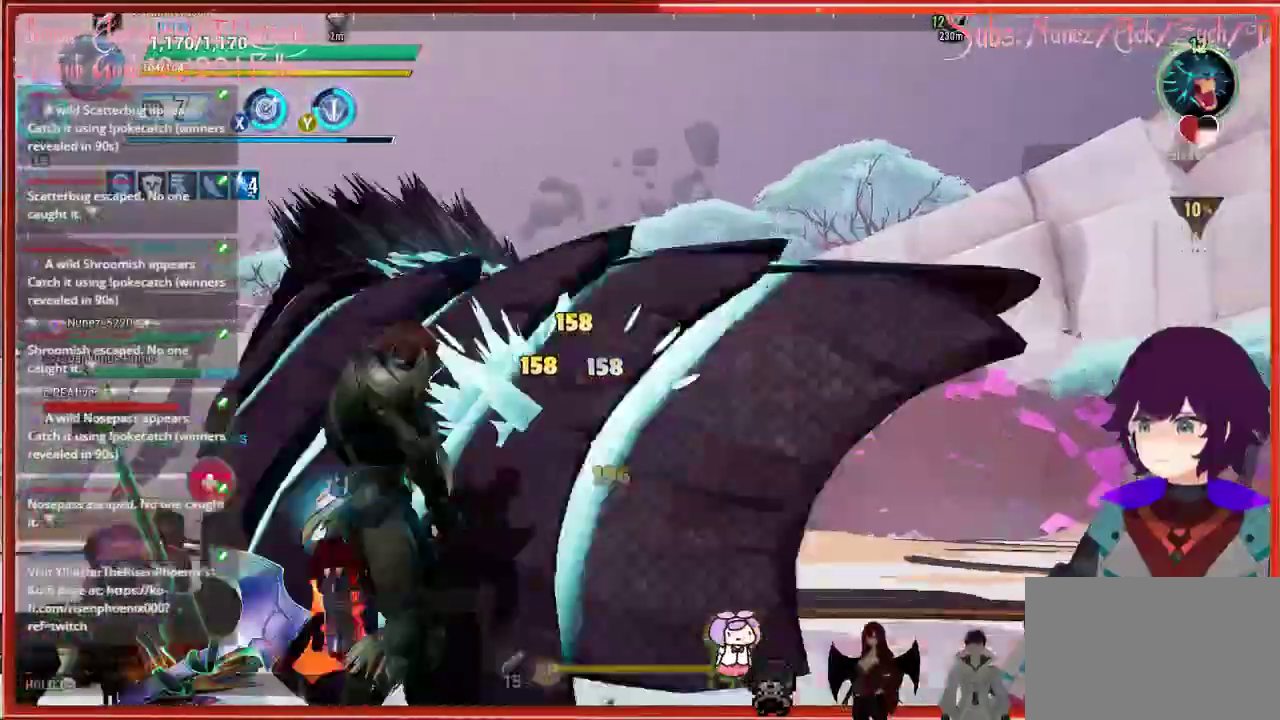
{"buttons": ["L1", "R2"], "left_stick": "down", "right_stick": "center", "events": [[267, "right_stick", "center"], [317, "L1", "down"], [317, "right_stick", "down-left"], [450, "right_stick", "center"]]}
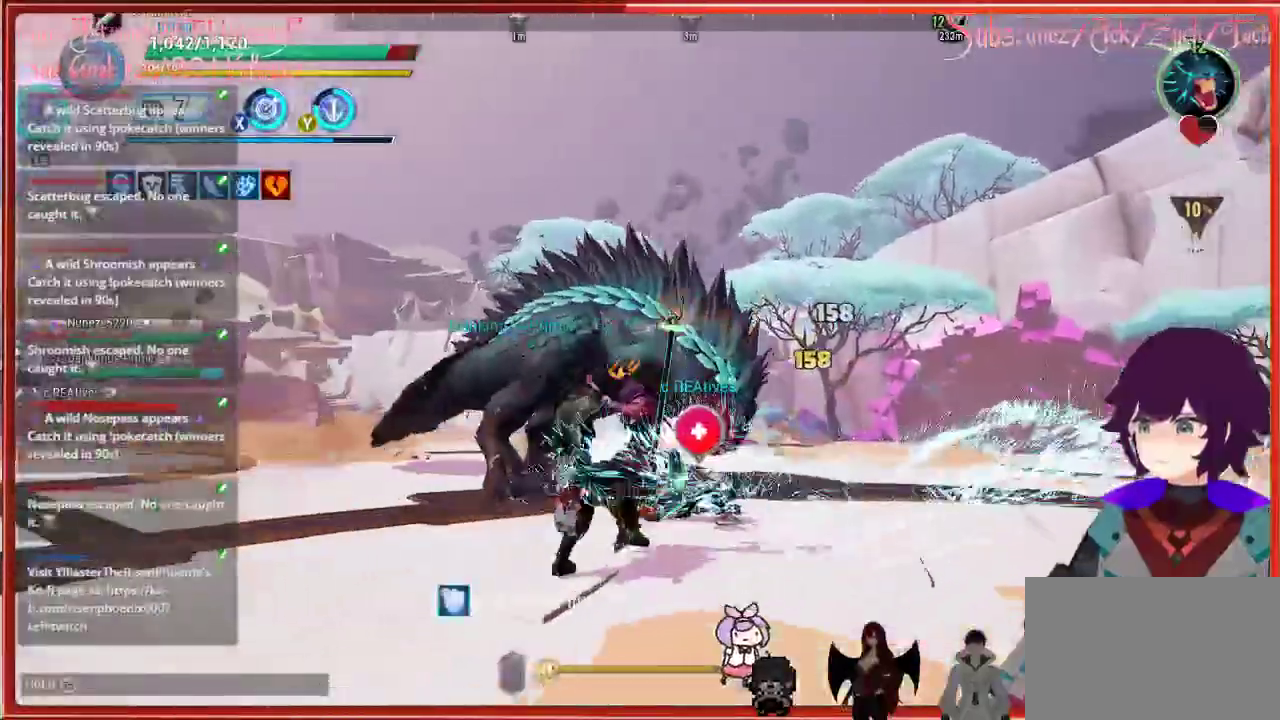
{"buttons": ["L1", "R2"], "left_stick": "center", "right_stick": "center", "events": [[500, "left_stick", "center"]]}
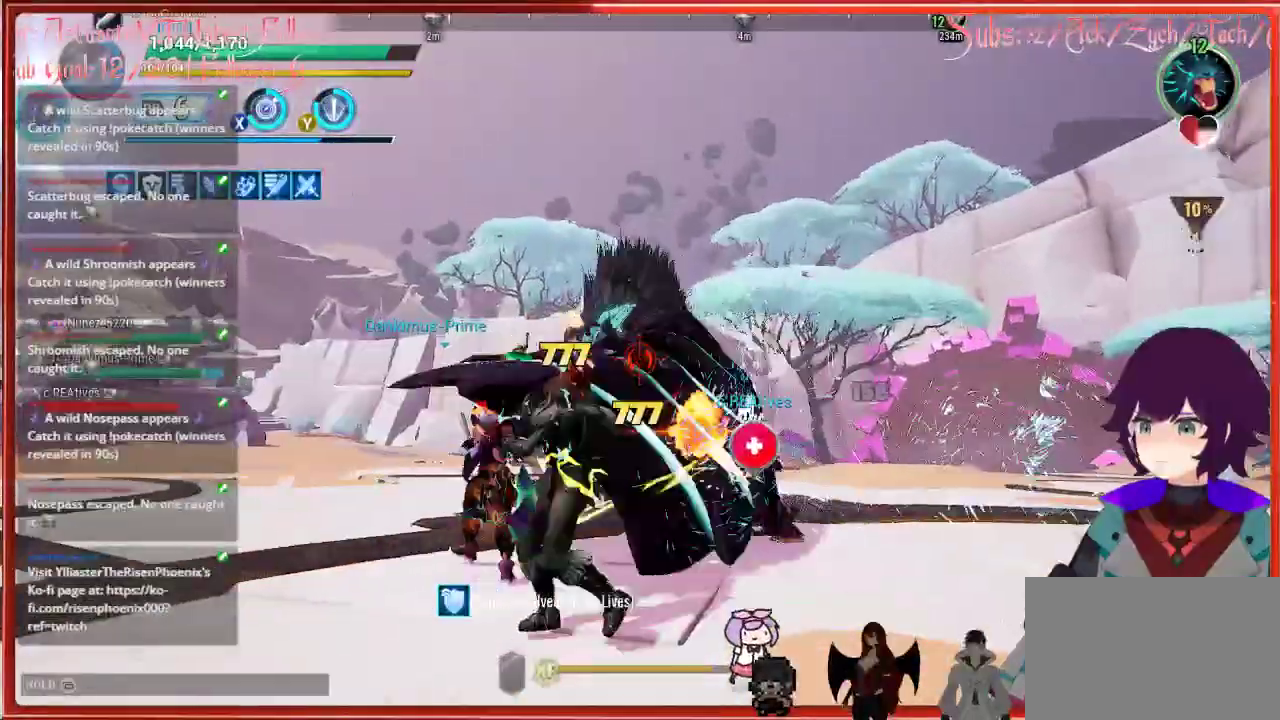
{"buttons": ["R2"], "left_stick": "left", "right_stick": "left", "events": [[33, "L1", "up"], [167, "left_stick", "left"], [217, "right_stick", "left"]]}
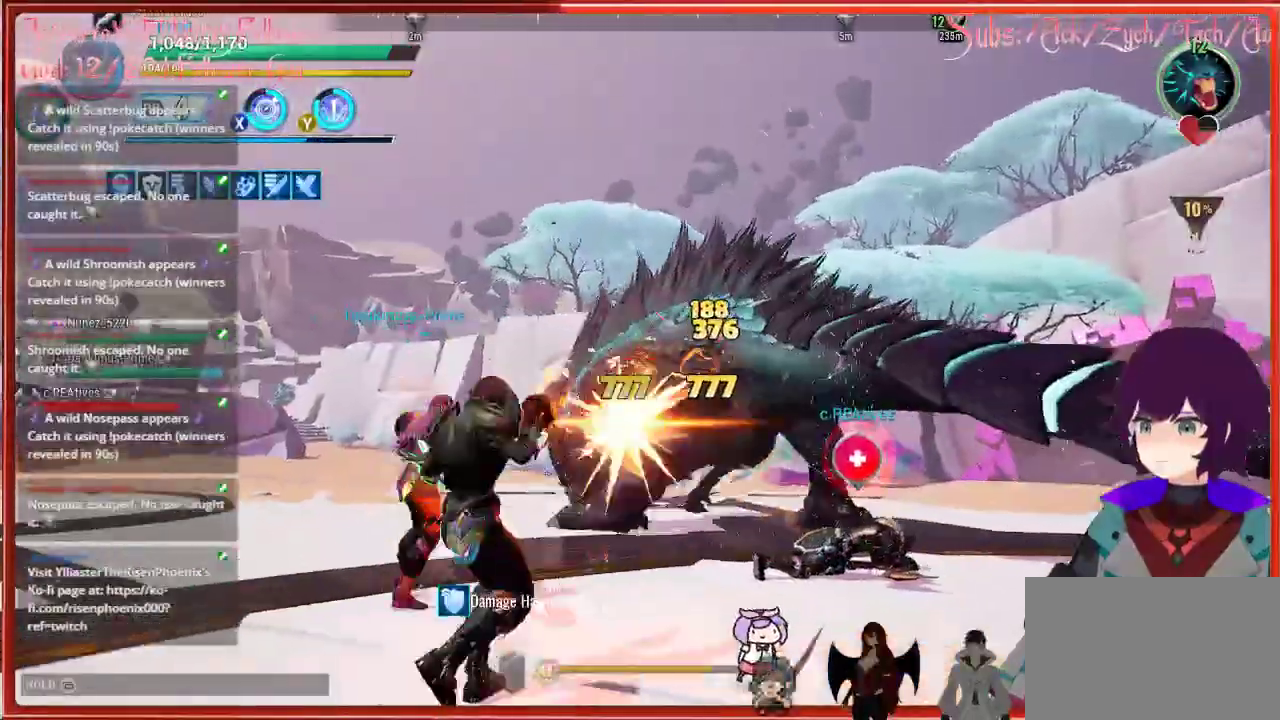
{"buttons": ["R2"], "left_stick": "left", "right_stick": "right", "events": [[17, "right_stick", "center"], [483, "right_stick", "right"]]}
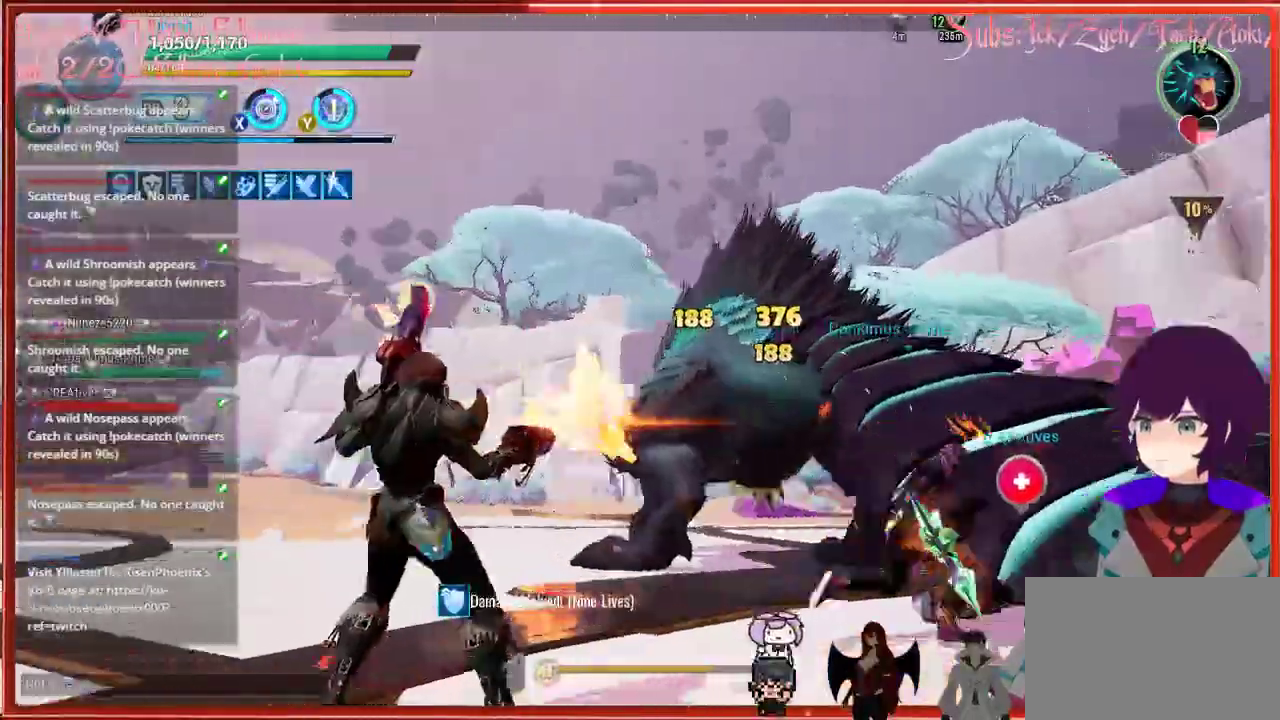
{"buttons": ["R2"], "left_stick": "down-right", "right_stick": "right", "events": [[283, "left_stick", "center"], [383, "left_stick", "down-right"]]}